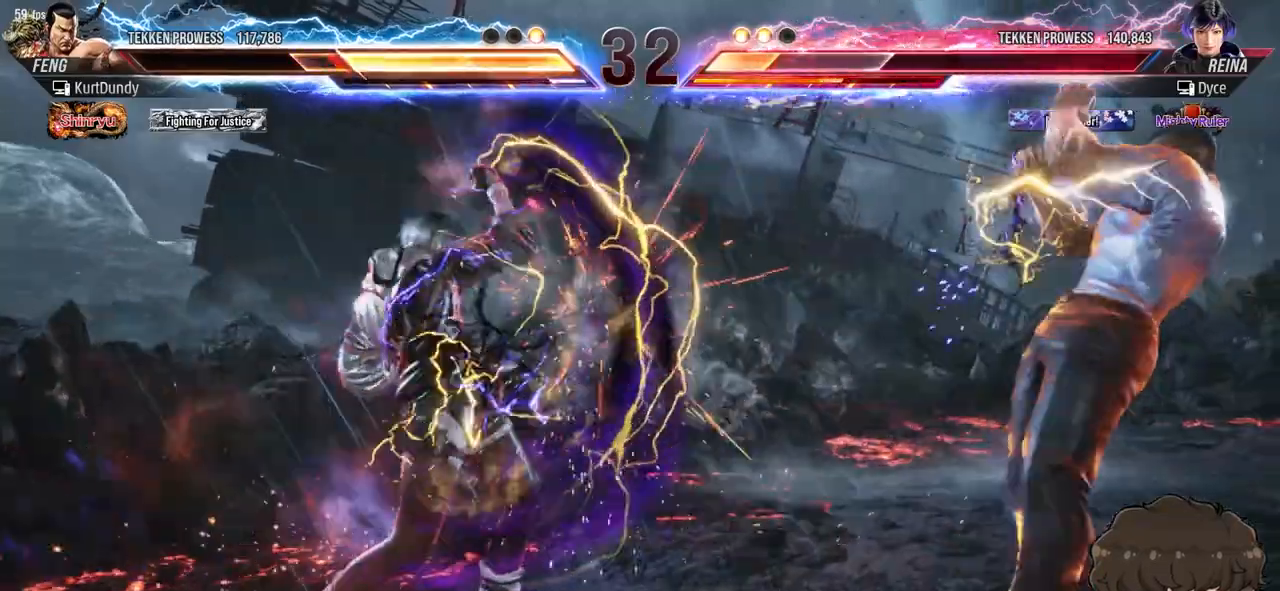
Gameplay with a controller (arcade stick); each line is a JSON object with the inputs held at the frame after it. "events" lists button and stick changes between this image and that frame as [ms after this image, input, new state], when the widget could be followed in between. Not read: L3 R3.
{"buttons": [], "events": [[183, "DPAD_DOWN", "down"], [183, "DPAD_RIGHT", "down"], [200, "CROSS", "down"], [283, "CROSS", "up"], [283, "DPAD_DOWN", "up"], [300, "DPAD_RIGHT", "up"], [300, "TRIANGLE", "down"], [367, "TRIANGLE", "up"]]}
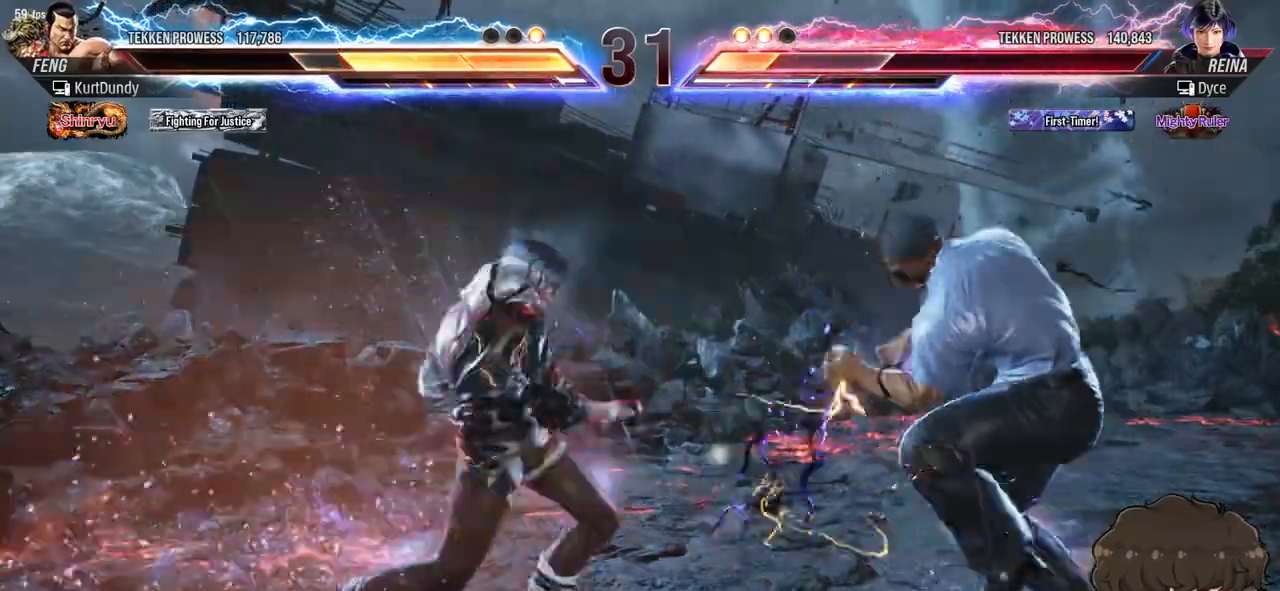
{"buttons": ["DPAD_LEFT"], "events": [[267, "DPAD_LEFT", "down"]]}
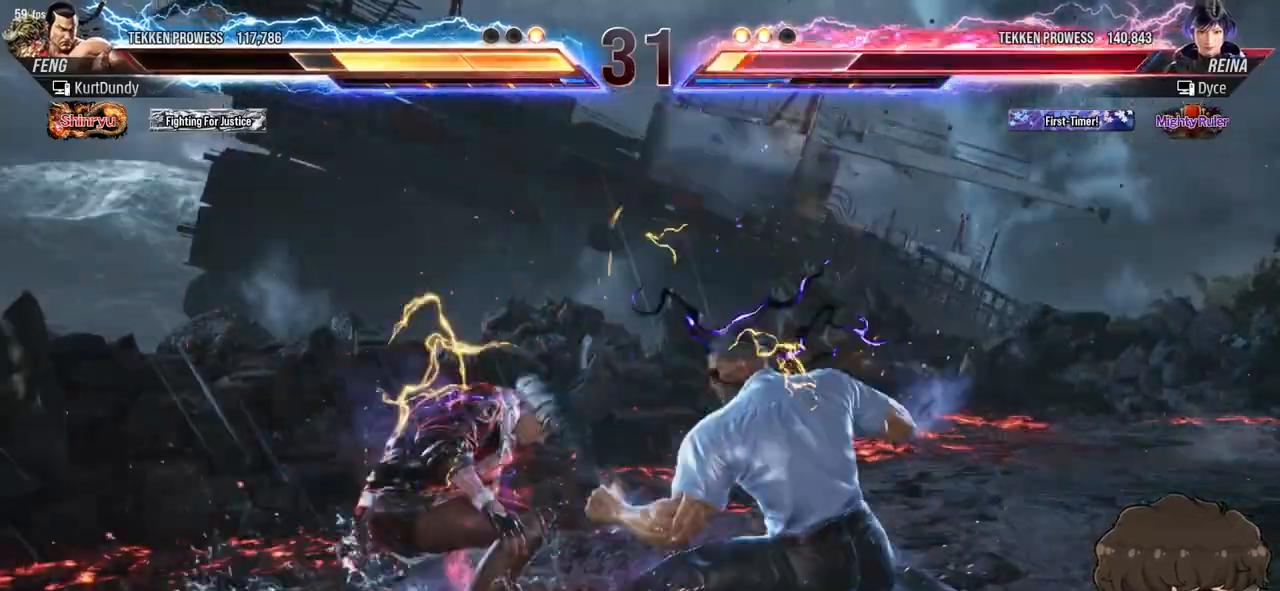
{"buttons": ["DPAD_LEFT"], "events": [[150, "SQUARE", "down"], [150, "TRIANGLE", "down"], [200, "TRIANGLE", "up"], [217, "SQUARE", "up"], [283, "SQUARE", "down"], [283, "TRIANGLE", "down"], [333, "SQUARE", "up"], [333, "TRIANGLE", "up"], [383, "SQUARE", "down"], [400, "TRIANGLE", "down"], [467, "SQUARE", "up"], [467, "TRIANGLE", "up"]]}
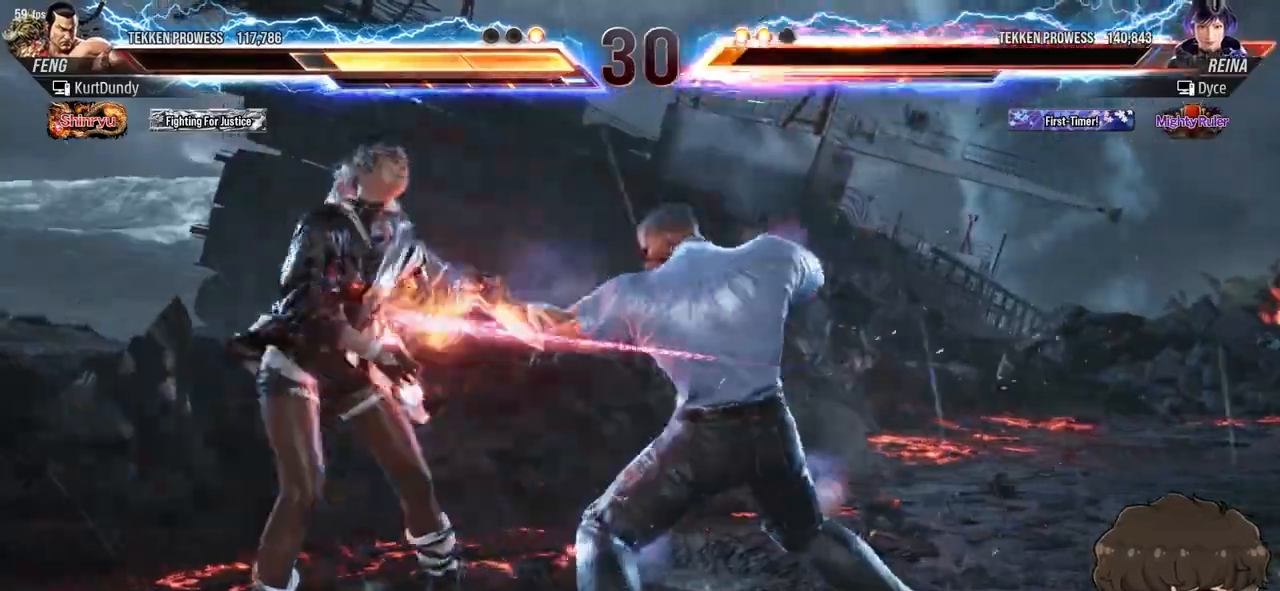
{"buttons": [], "events": [[433, "DPAD_LEFT", "up"]]}
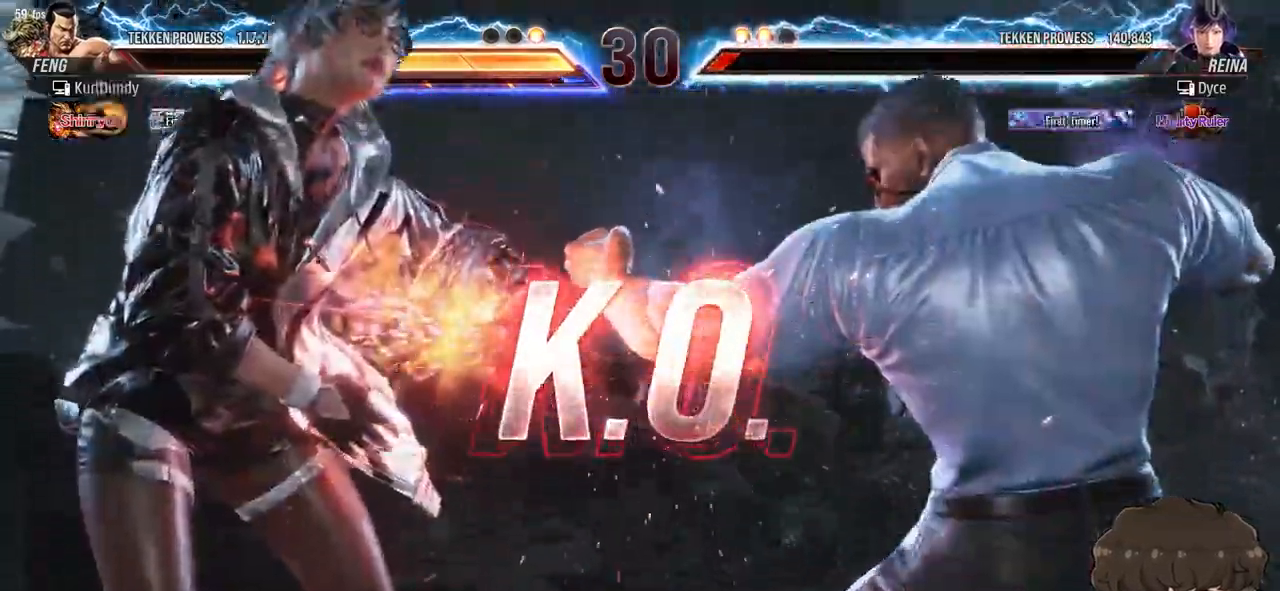
{"buttons": ["DPAD_UP"], "events": [[83, "DPAD_UP", "down"]]}
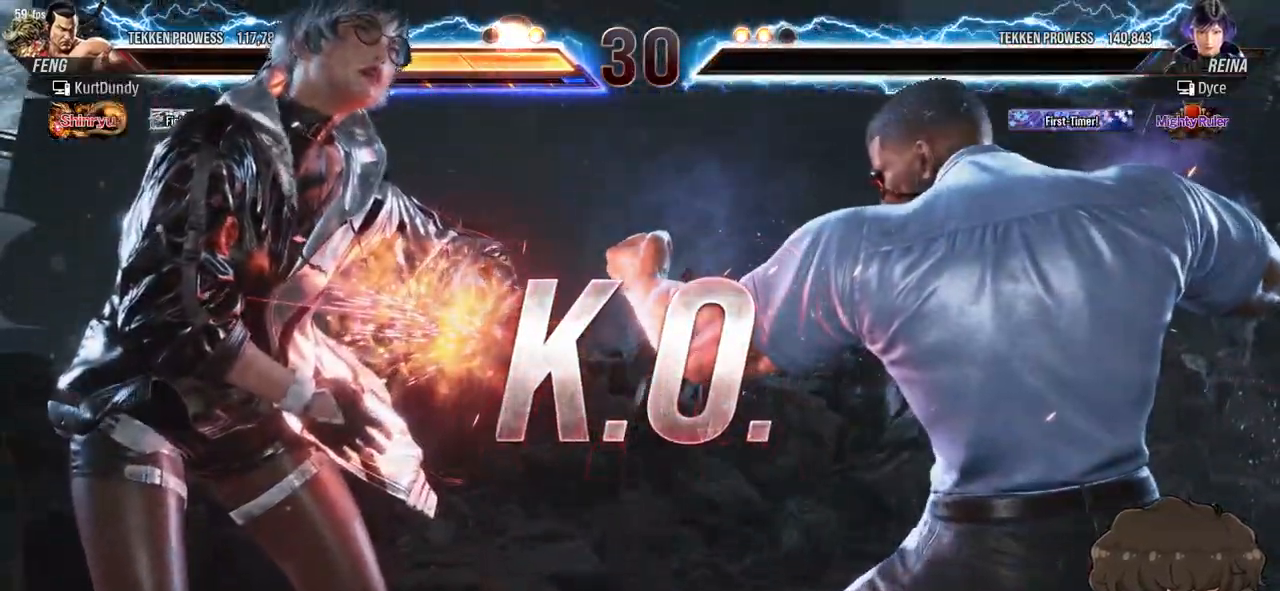
{"buttons": [], "events": [[467, "DPAD_UP", "up"]]}
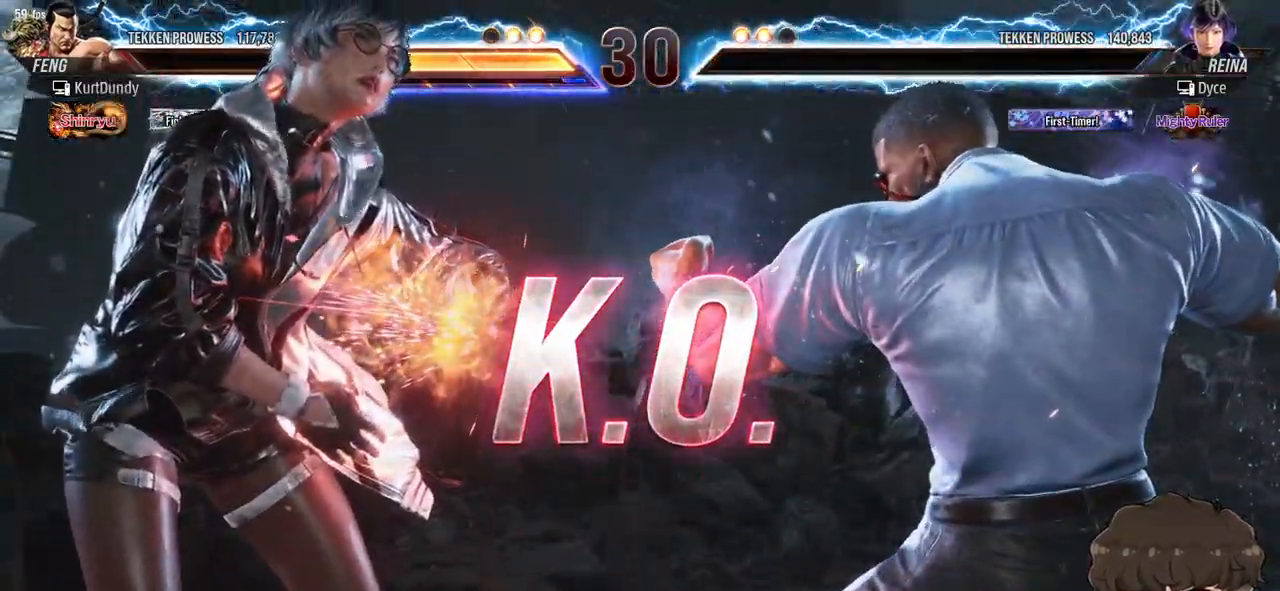
{"buttons": ["CROSS"], "events": [[233, "CROSS", "down"], [450, "CROSS", "up"], [483, "CROSS", "down"]]}
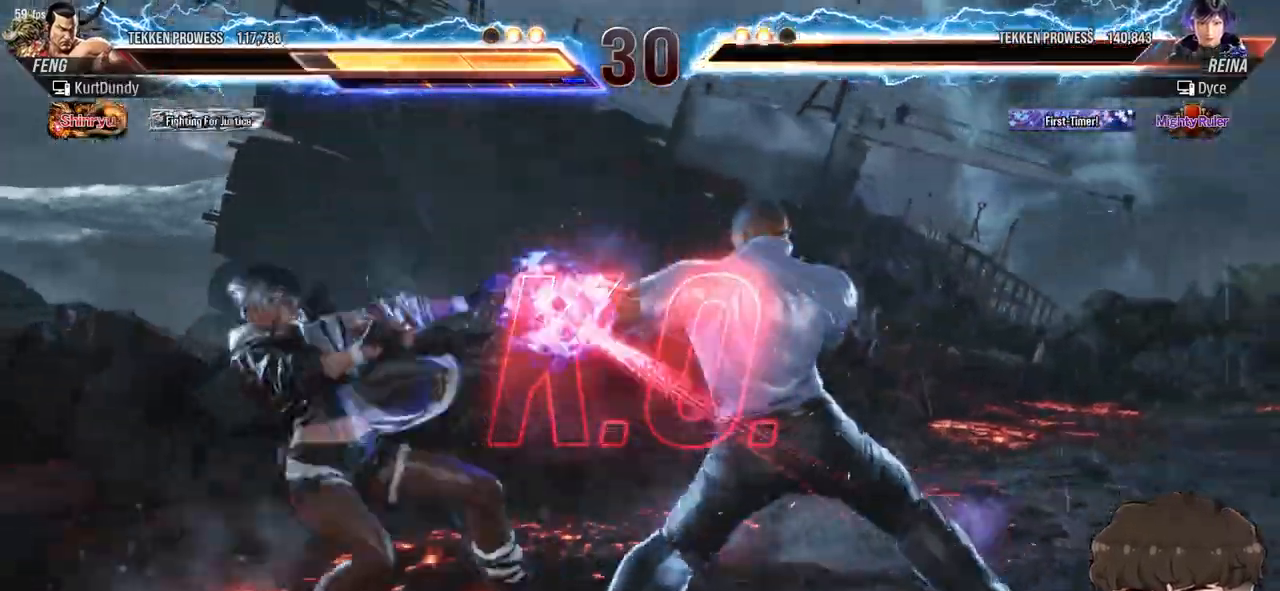
{"buttons": [], "events": [[267, "CROSS", "up"]]}
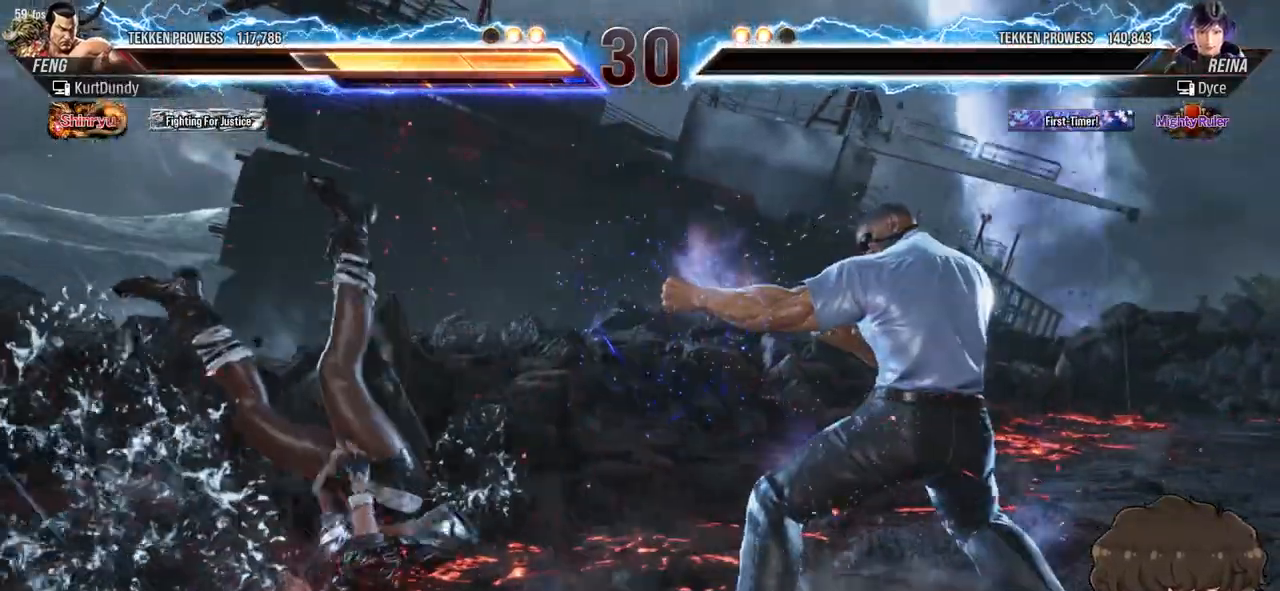
{"buttons": [], "events": []}
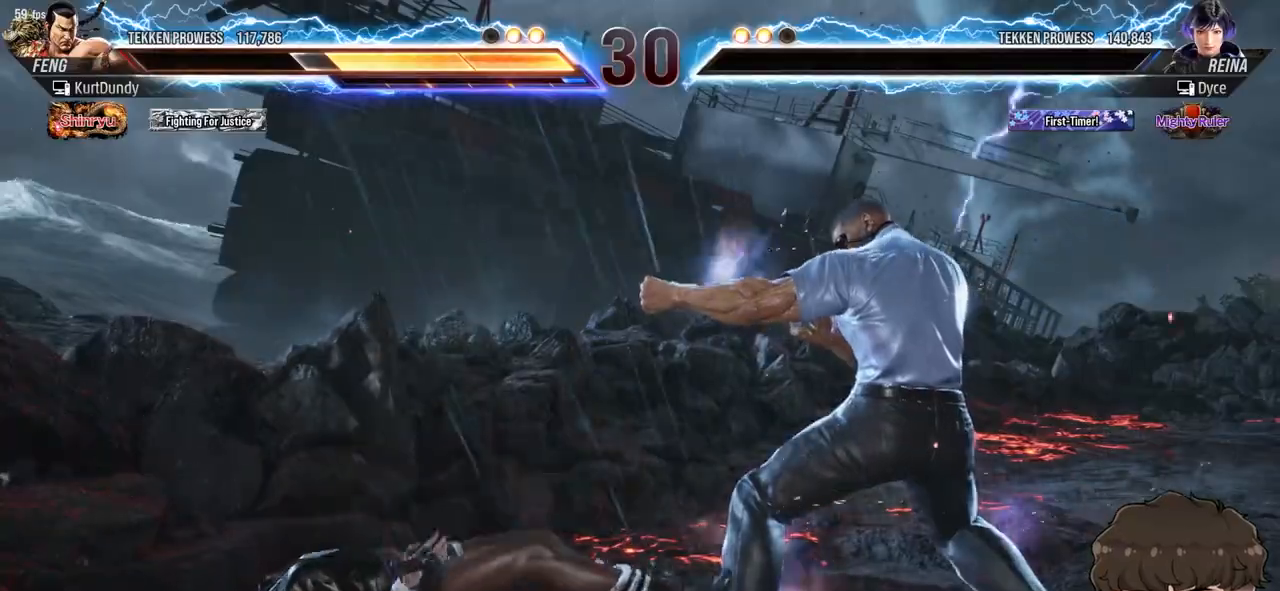
{"buttons": [], "events": []}
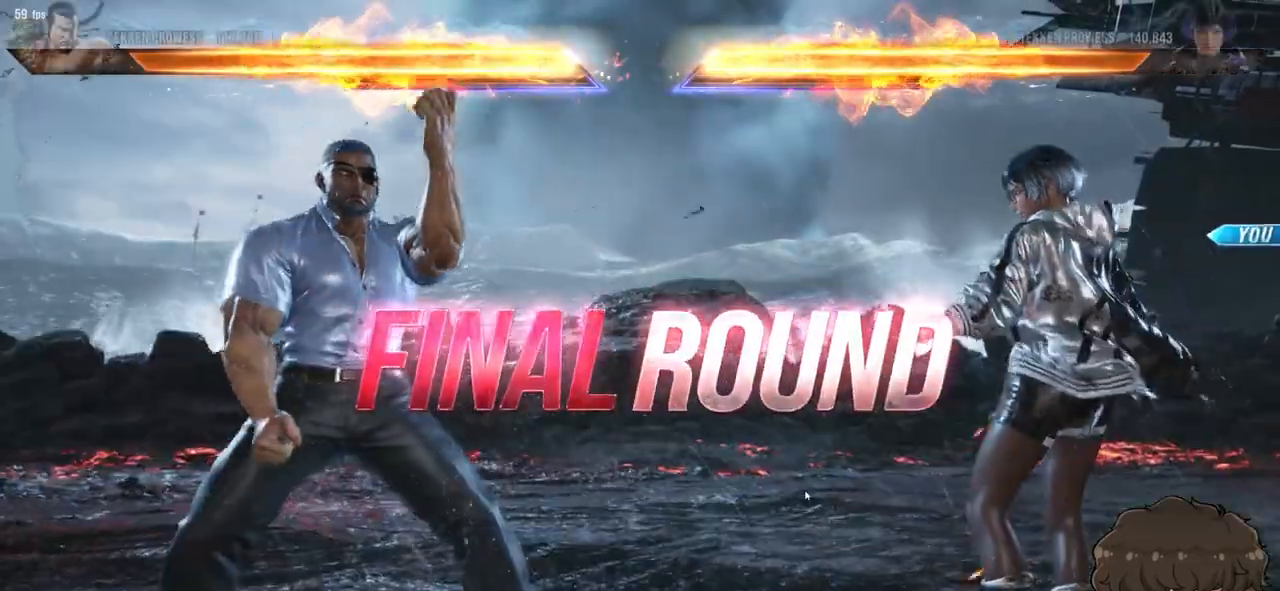
{"buttons": [], "events": []}
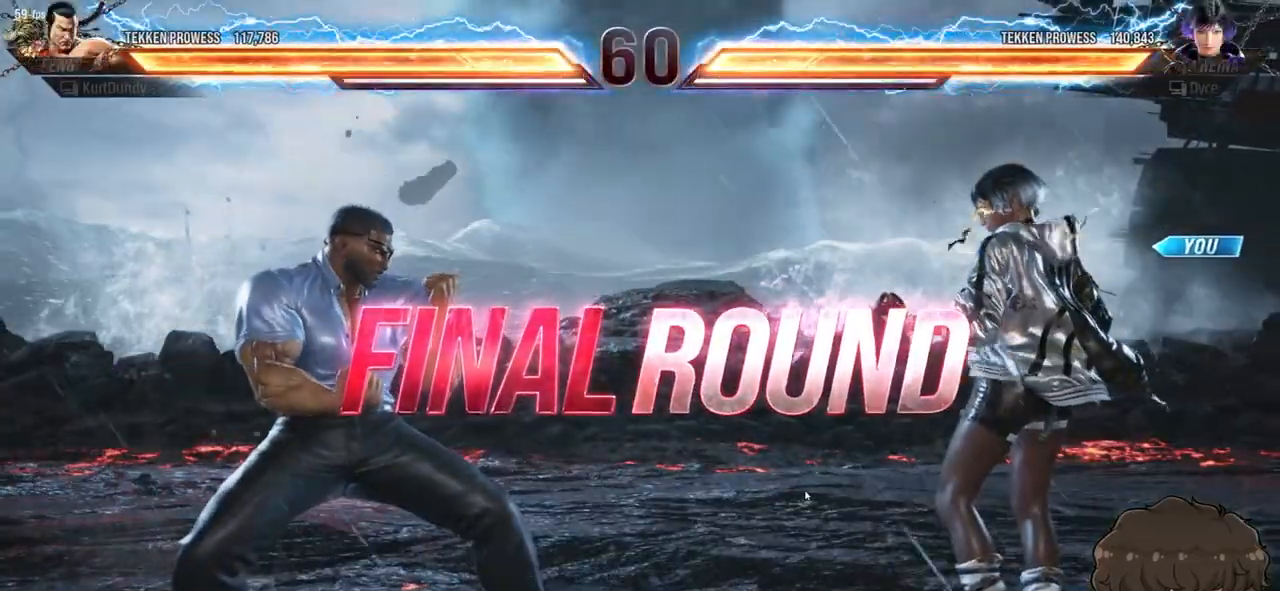
{"buttons": [], "events": []}
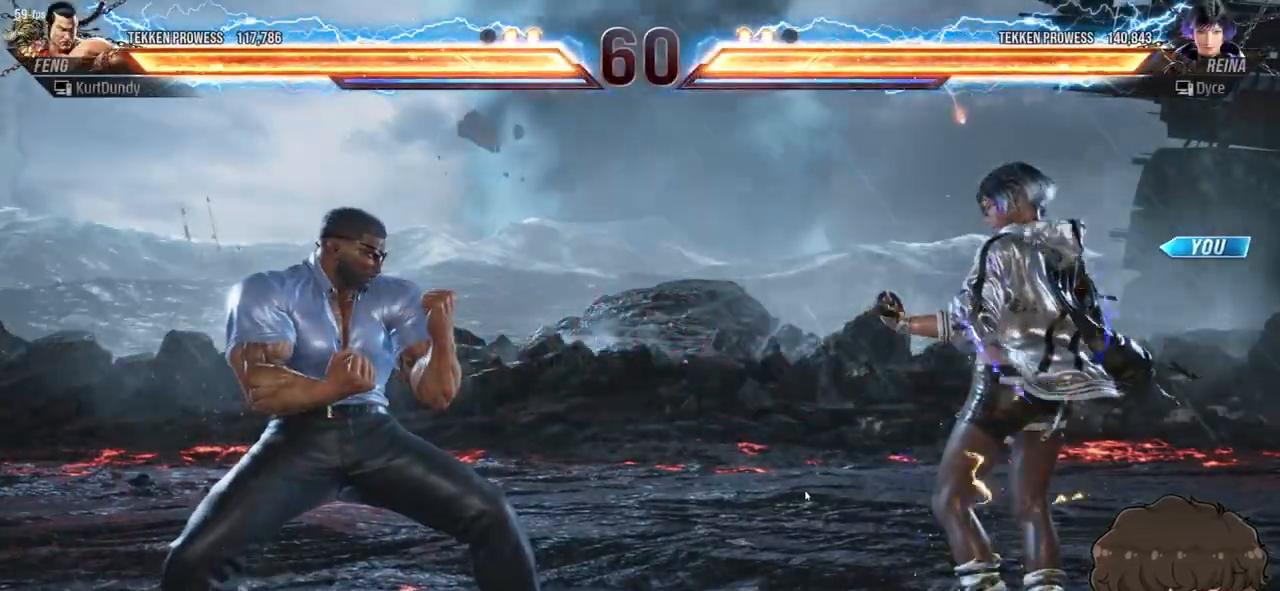
{"buttons": [], "events": [[83, "DPAD_RIGHT", "down"], [450, "DPAD_RIGHT", "up"]]}
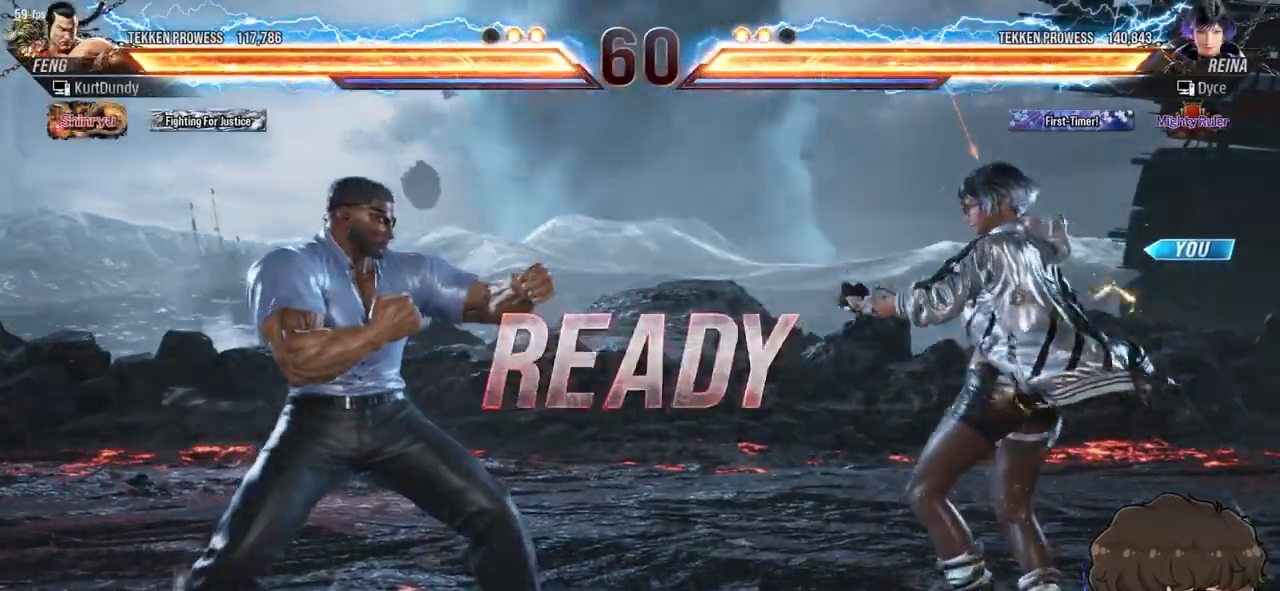
{"buttons": [], "events": []}
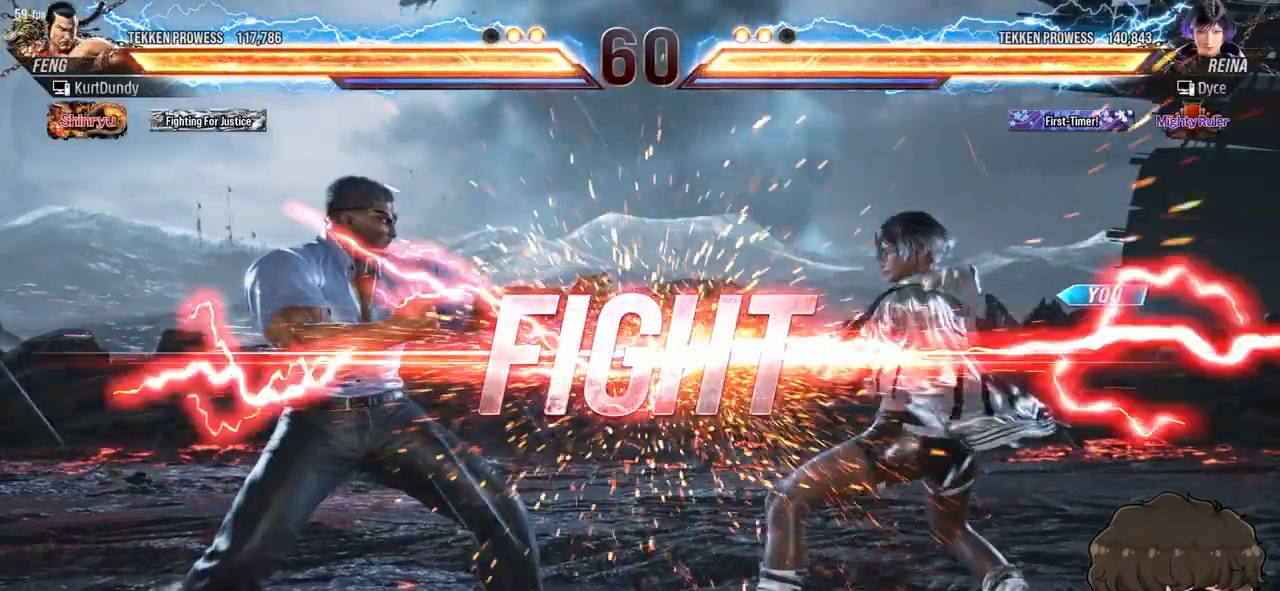
{"buttons": ["DPAD_UP"], "events": [[450, "DPAD_UP", "down"]]}
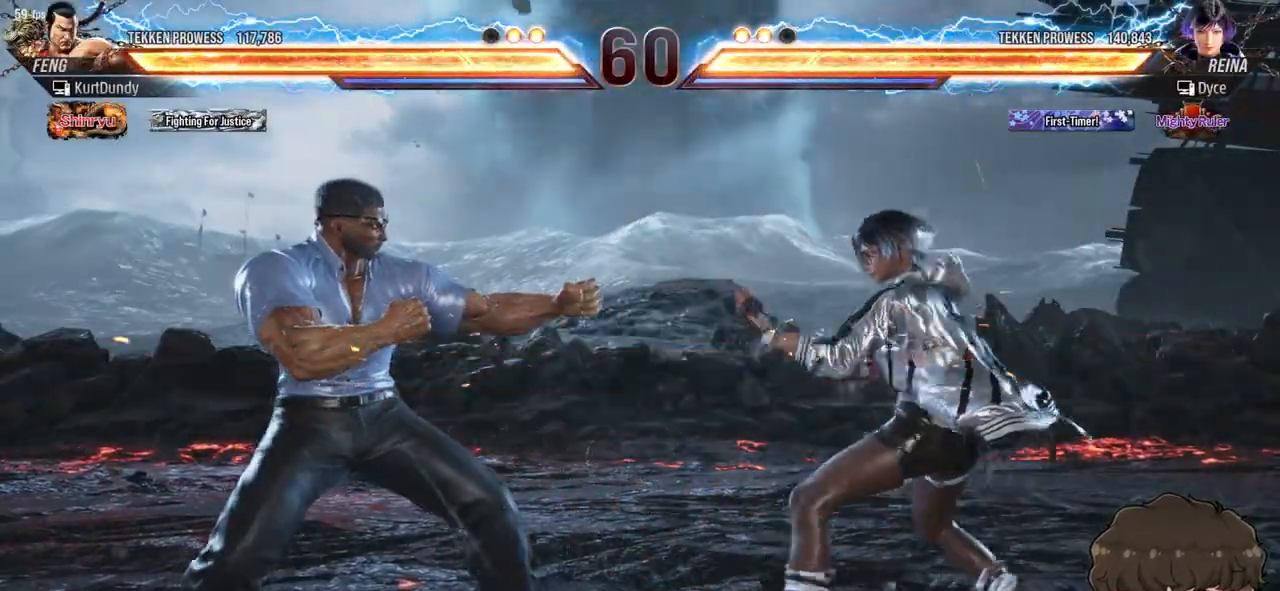
{"buttons": [], "events": [[33, "DPAD_UP", "up"], [67, "DPAD_UP", "down"], [183, "DPAD_UP", "up"], [417, "DPAD_RIGHT", "down"], [483, "DPAD_RIGHT", "up"]]}
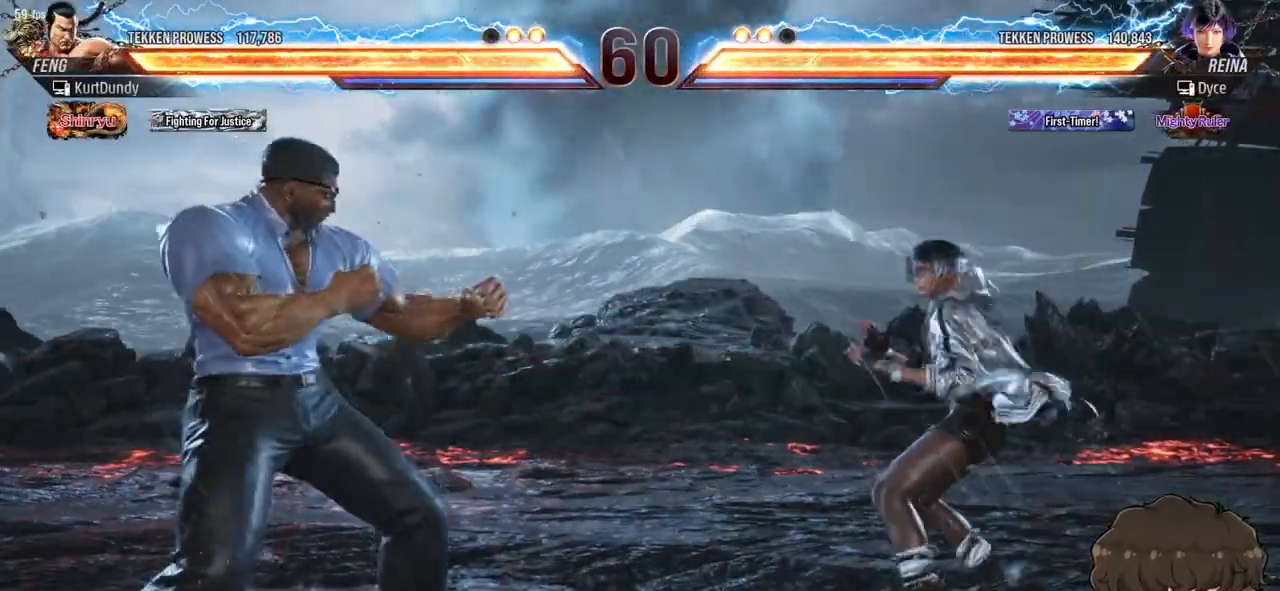
{"buttons": [], "events": [[33, "DPAD_RIGHT", "down"], [133, "DPAD_RIGHT", "up"], [150, "DPAD_UP", "down"], [250, "DPAD_UP", "up"], [417, "DPAD_RIGHT", "down"], [483, "DPAD_RIGHT", "up"]]}
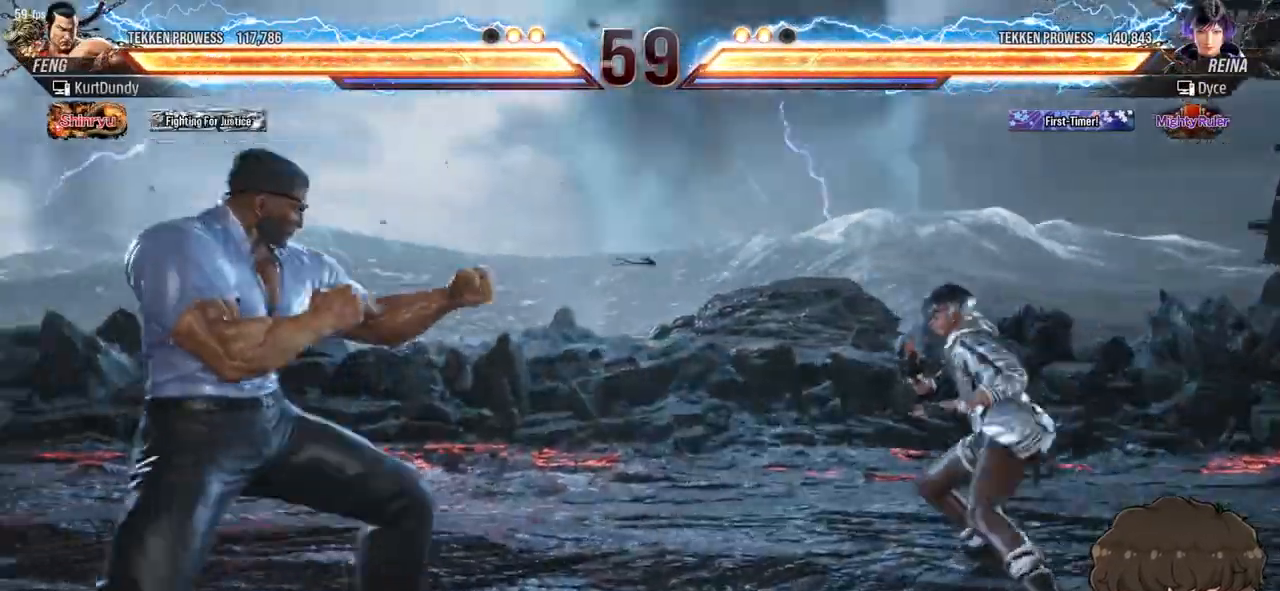
{"buttons": ["TRIANGLE", "DPAD_DOWN", "DPAD_LEFT"], "events": [[33, "DPAD_RIGHT", "down"], [133, "DPAD_RIGHT", "up"], [150, "DPAD_UP", "down"], [250, "DPAD_UP", "up"], [450, "DPAD_DOWN", "down"], [450, "DPAD_LEFT", "down"], [467, "TRIANGLE", "down"]]}
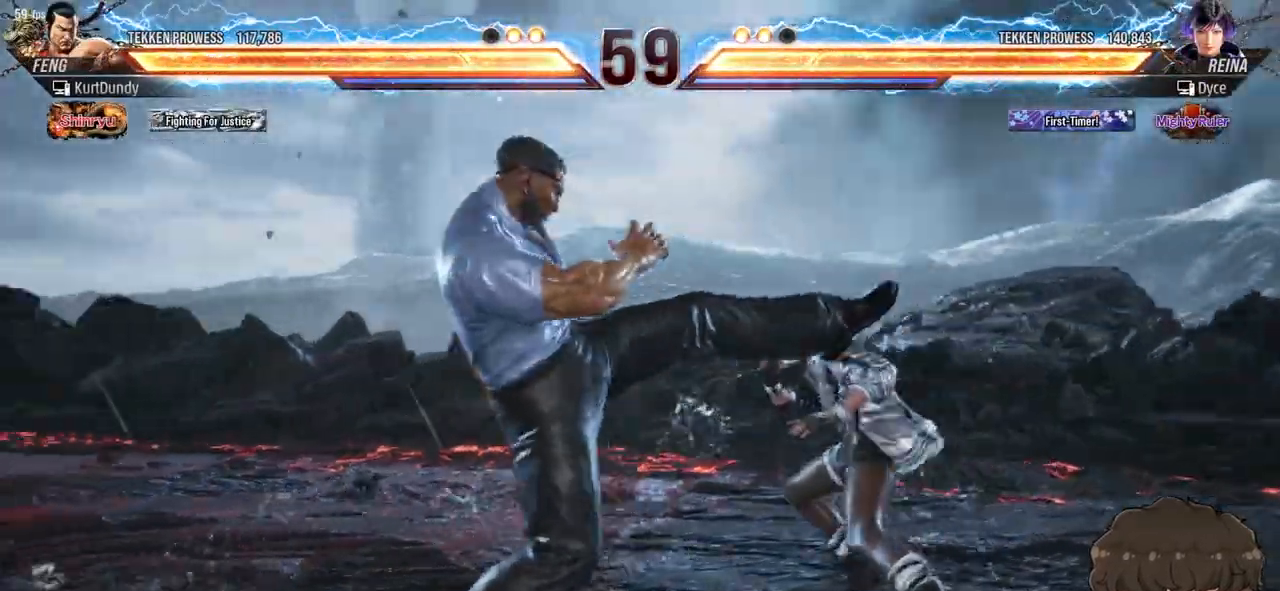
{"buttons": [], "events": [[33, "TRIANGLE", "up"], [50, "DPAD_DOWN", "up"], [50, "DPAD_LEFT", "up"]]}
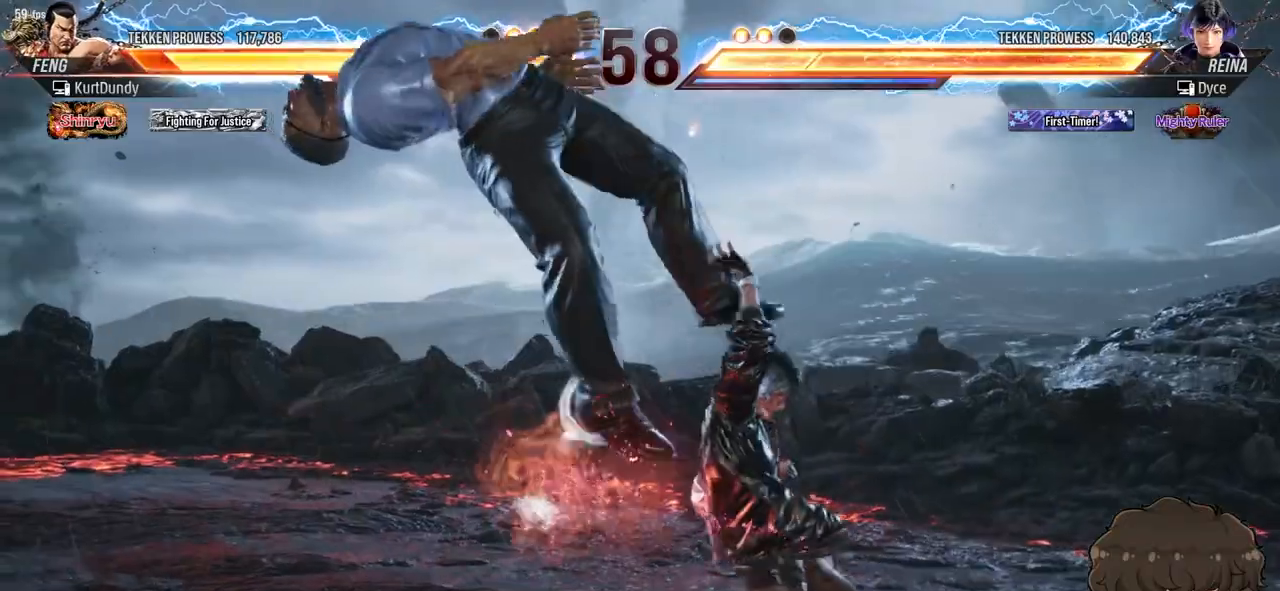
{"buttons": [], "events": [[183, "DPAD_DOWN", "down"], [183, "DPAD_LEFT", "down"], [217, "SQUARE", "down"], [333, "SQUARE", "up"], [350, "DPAD_DOWN", "up"], [350, "DPAD_LEFT", "up"]]}
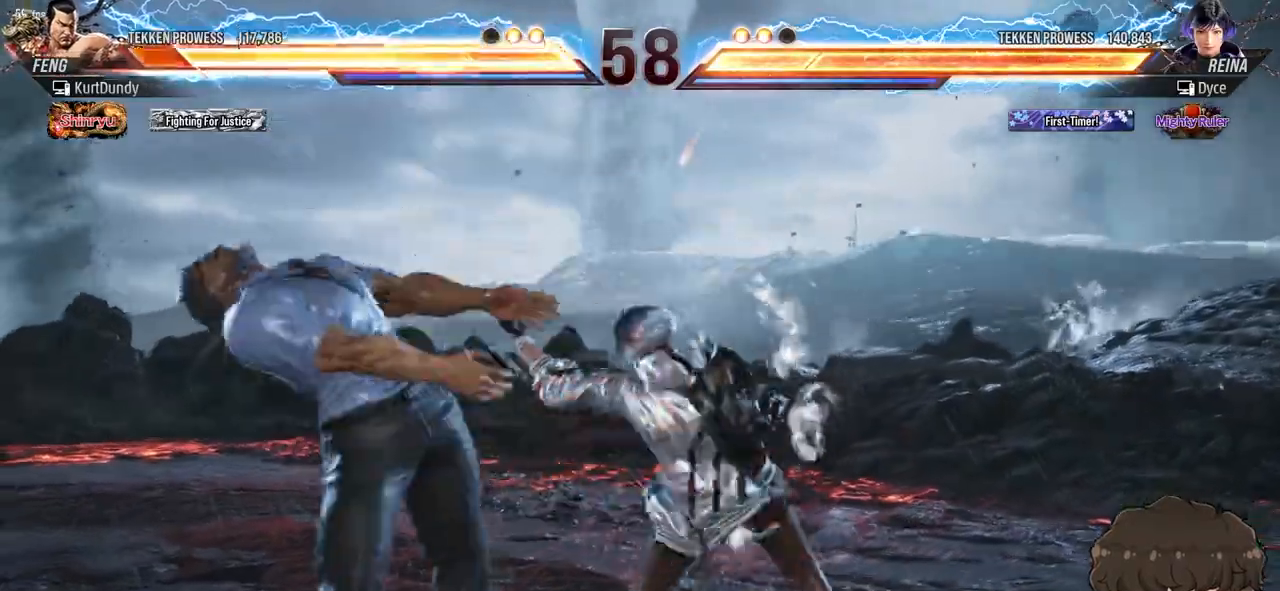
{"buttons": ["DPAD_LEFT"], "events": [[217, "DPAD_LEFT", "down"], [300, "TRIANGLE", "down"], [367, "TRIANGLE", "up"], [417, "CROSS", "down"], [467, "CROSS", "up"]]}
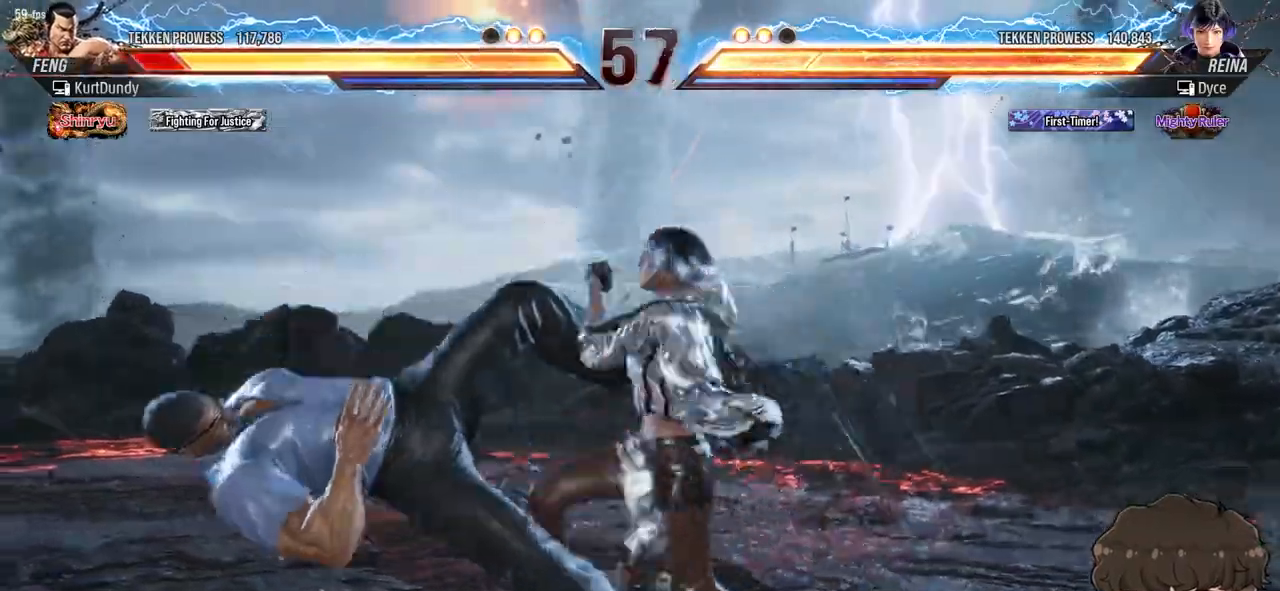
{"buttons": ["DPAD_LEFT"], "events": []}
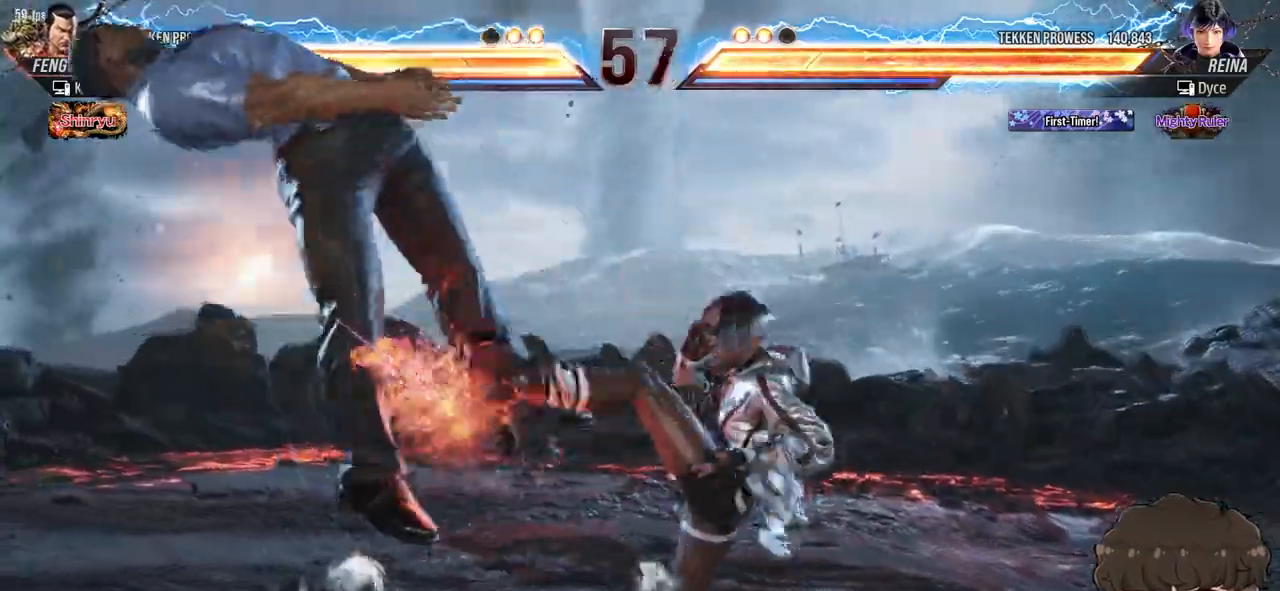
{"buttons": ["DPAD_DOWN"], "events": [[117, "DPAD_LEFT", "up"], [367, "DPAD_DOWN", "down"], [367, "DPAD_LEFT", "down"], [383, "SQUARE", "down"], [467, "SQUARE", "up"], [500, "DPAD_LEFT", "up"]]}
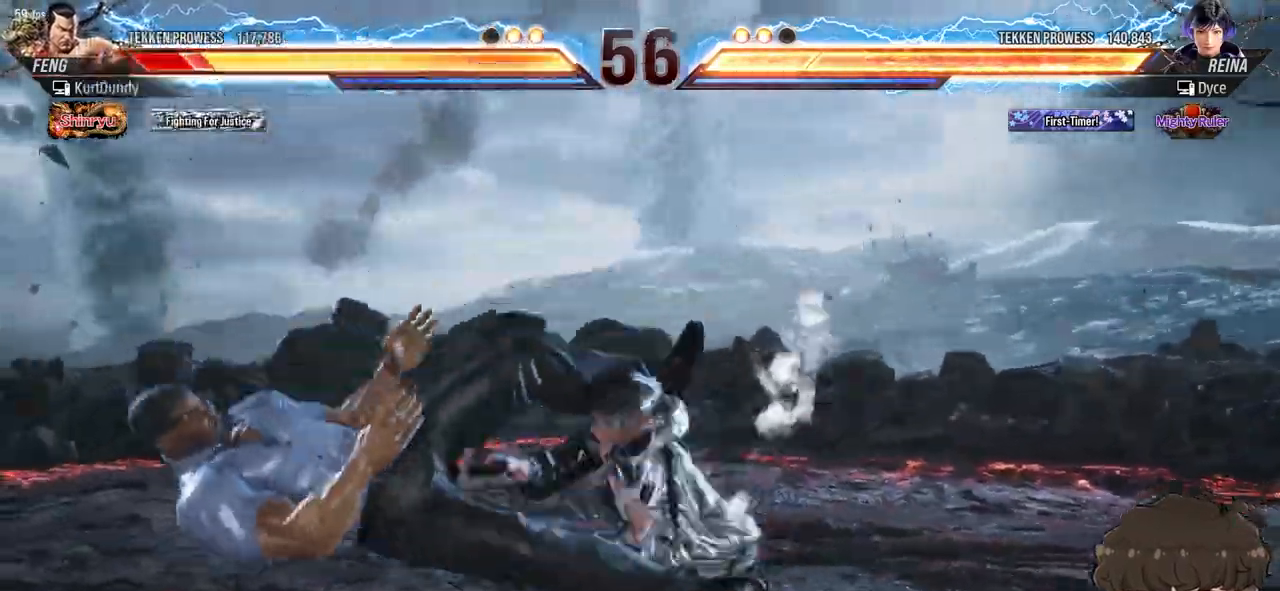
{"buttons": ["TRIANGLE", "DPAD_LEFT"], "events": [[17, "DPAD_DOWN", "up"], [333, "DPAD_LEFT", "down"], [483, "TRIANGLE", "down"]]}
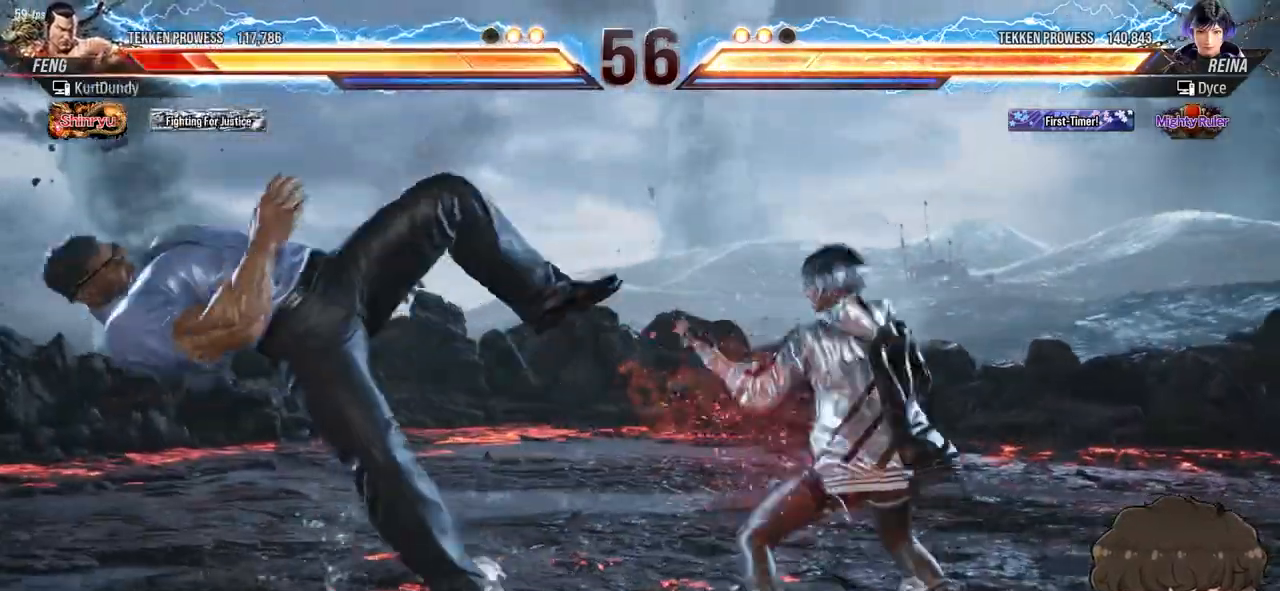
{"buttons": ["DPAD_LEFT"], "events": [[33, "TRIANGLE", "up"], [83, "CROSS", "down"], [167, "CROSS", "up"]]}
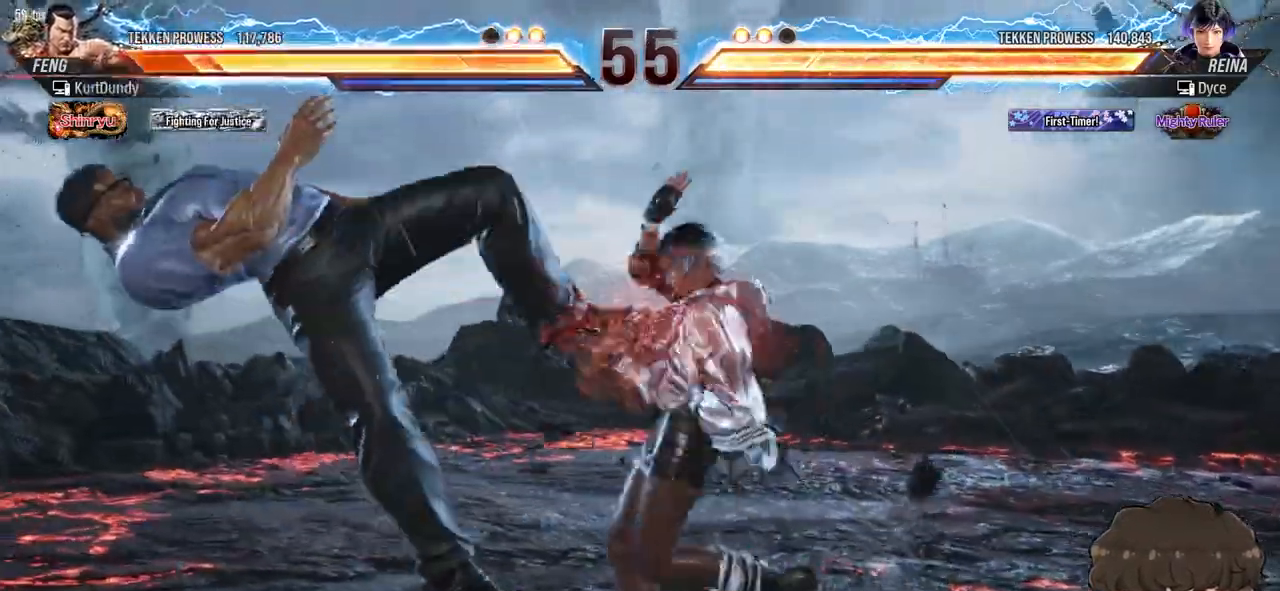
{"buttons": ["TRIANGLE", "DPAD_LEFT"], "events": [[300, "SQUARE", "down"], [367, "SQUARE", "up"], [500, "TRIANGLE", "down"]]}
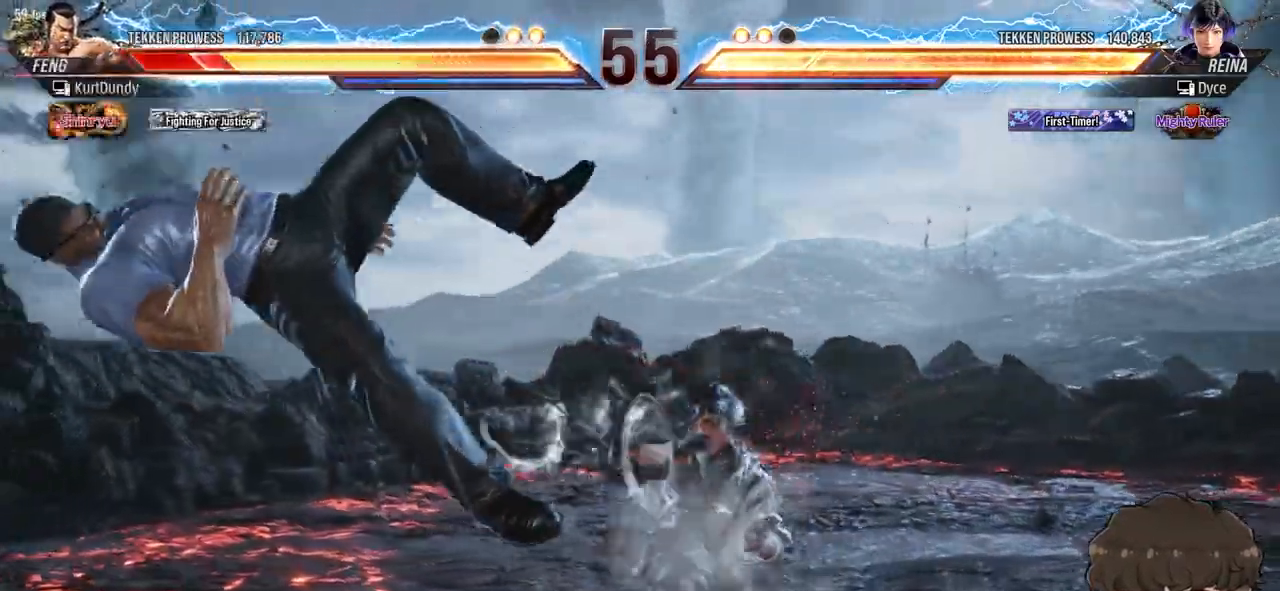
{"buttons": ["TRIANGLE"], "events": [[50, "TRIANGLE", "up"], [117, "TRIANGLE", "down"], [150, "TRIANGLE", "up"], [217, "TRIANGLE", "down"], [283, "TRIANGLE", "up"], [333, "TRIANGLE", "down"], [400, "TRIANGLE", "up"], [450, "TRIANGLE", "down"], [467, "DPAD_LEFT", "up"]]}